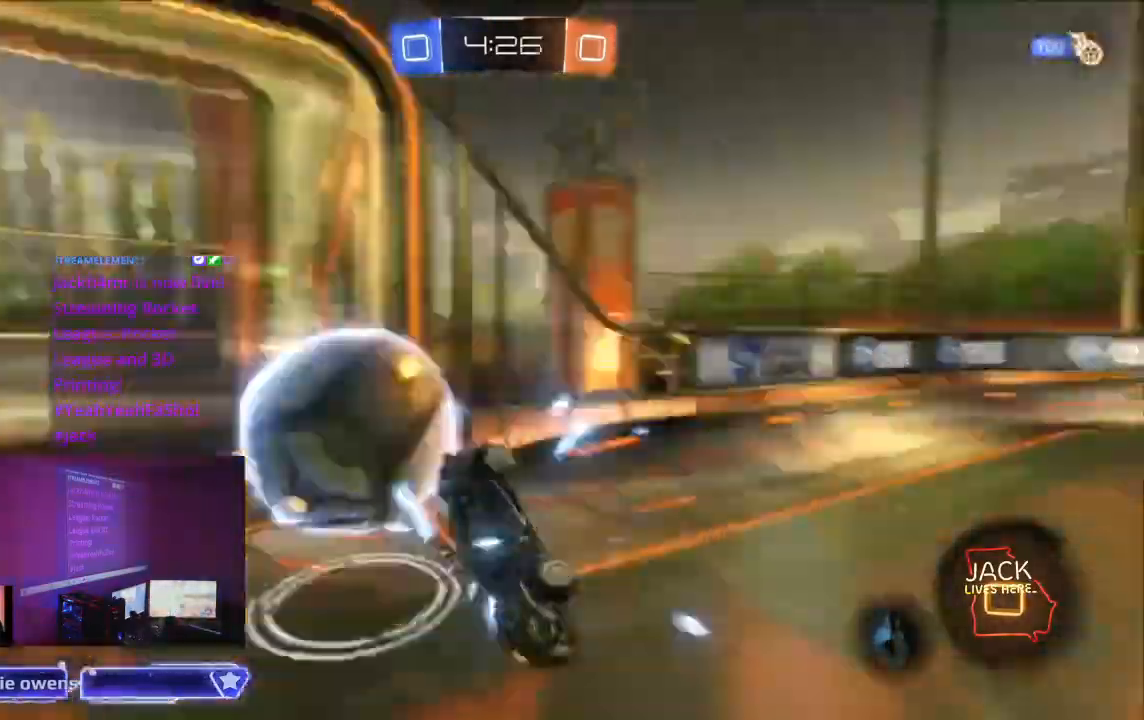
Gameplay with a controller (Xbox layout); each line is a JSON object with the inputs held at the frame after it (dt_ms = milliseconds from this image to that frame). "events" lists button and stick changes between this image and that frame as [ms after this image, input, new state], when the widget could be followed in between. Not read: L2 L3 R3.
{"dt_ms": 500, "buttons": [], "left_stick": "center", "right_stick": "center"}
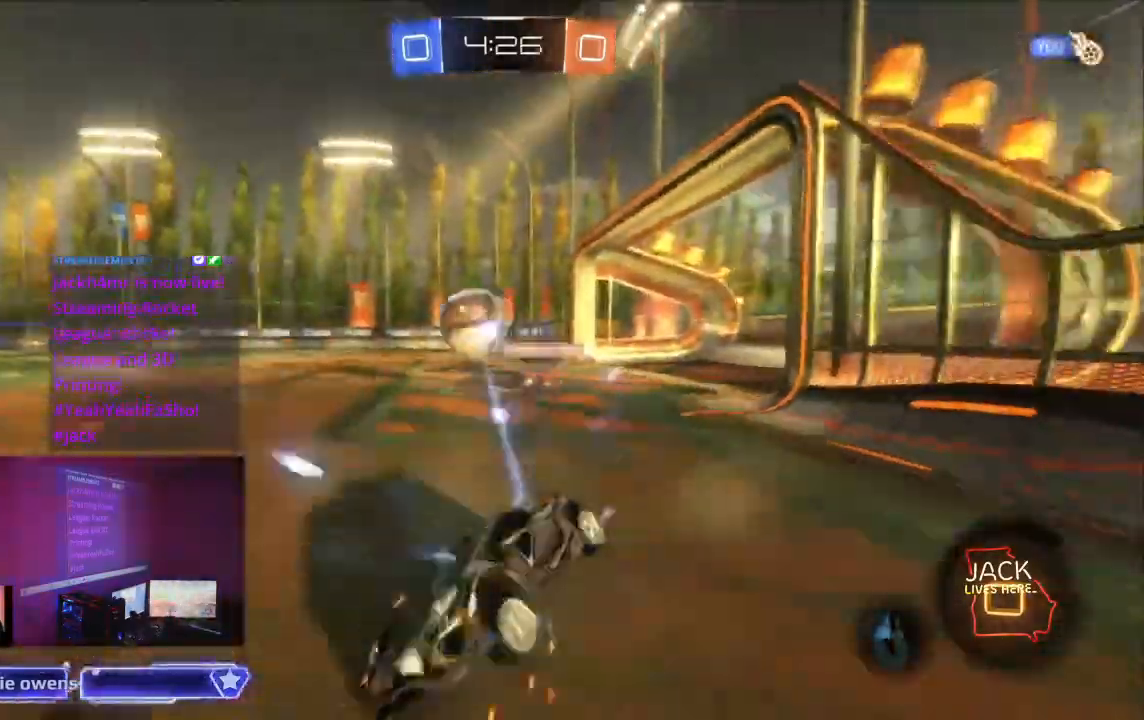
{"dt_ms": 1000, "buttons": ["R2"], "left_stick": "center", "right_stick": "center"}
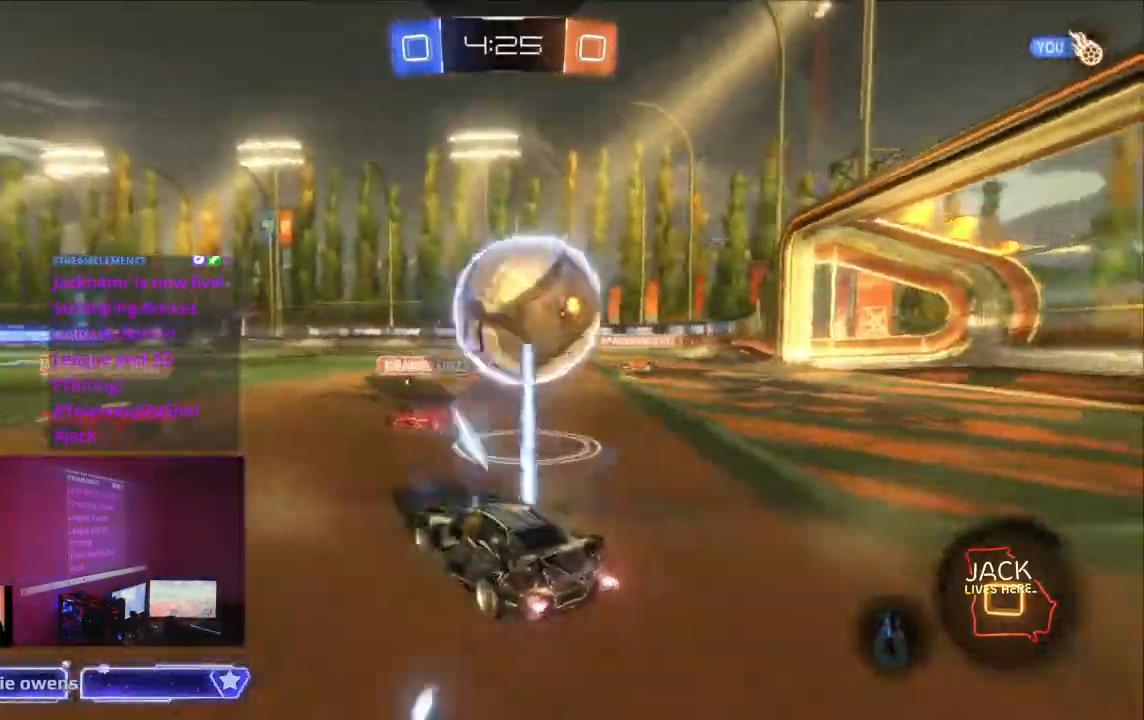
{"dt_ms": 500, "buttons": ["R2"], "left_stick": "center", "right_stick": "center"}
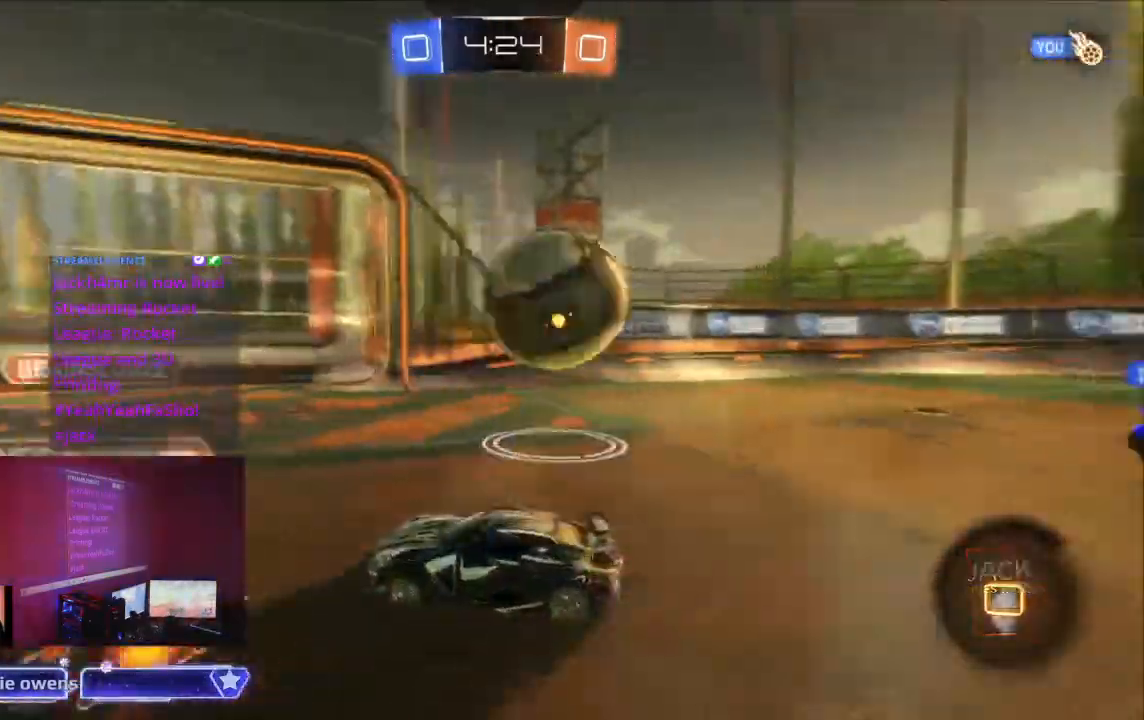
{"dt_ms": 500, "buttons": ["R2"], "left_stick": "center", "right_stick": "center", "events": []}